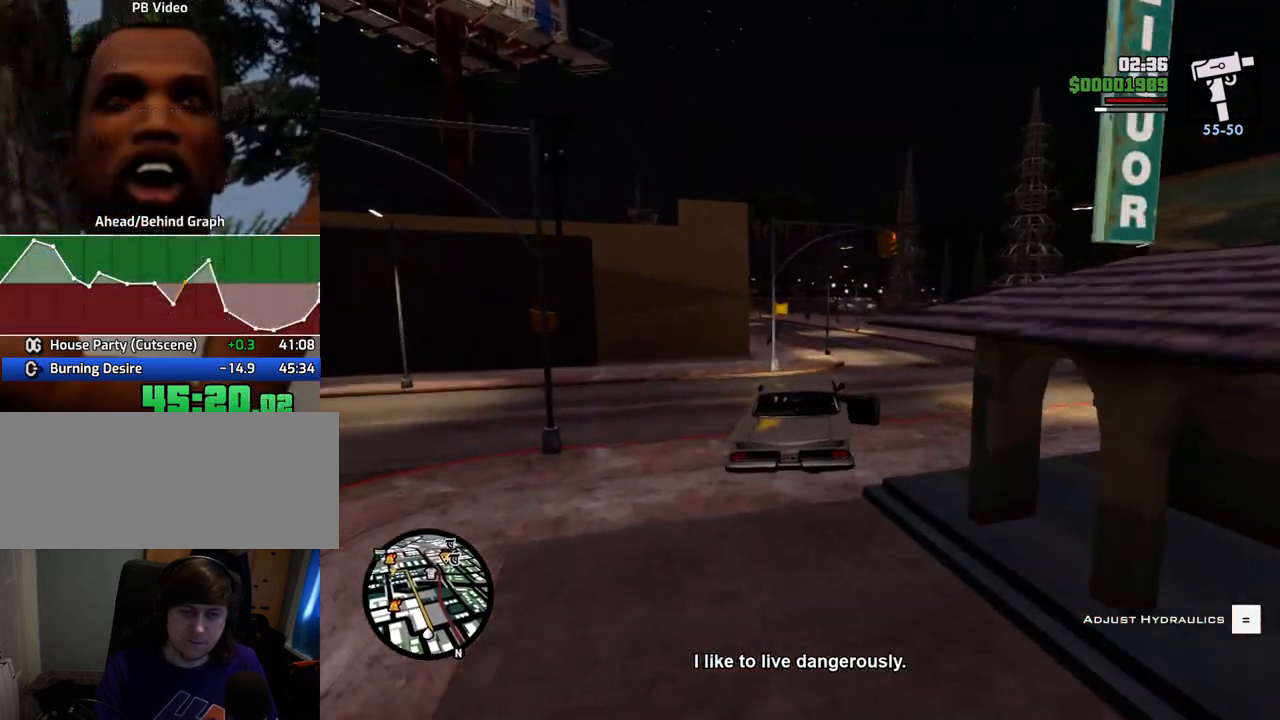
Gameplay with keyboard and mouse; each line is a JSON object with the keys and mouse buttons held at the frame after it. "events" lists presses ("down") and releases ("up") of "1", "2", "3", "4", "5", "6", "a", "alt", "c", "ctrl", "d", "down", "e", "escape", "f", "f1", "f2", "f3", "g", "h", "left", "num2", "q", "r", "right", "s", "shift", "space", "t", "tab", "up", "v", "w", "x", "z", "mouse_left", "mouse_middle", "mouse_right", "mouse_wheel_up" and "mouse_wheel_down" between this image and that frame as [ms after this image, input, new state], when the widget could be followed in between. "mouse_left", "mouse_middle", "mouse_right", "mouse_wheel_up", "mouse_wheel_down" = the "left", "middle", "right", "wheel_up", "wheel_down" buttons of the "mouse" list. No other keys are recorded. Mouse movement is not recorded.
{"keys": ["a", "space"], "mouse": [], "events": [[267, "a", "down"], [318, "d", "up"], [418, "space", "down"]]}
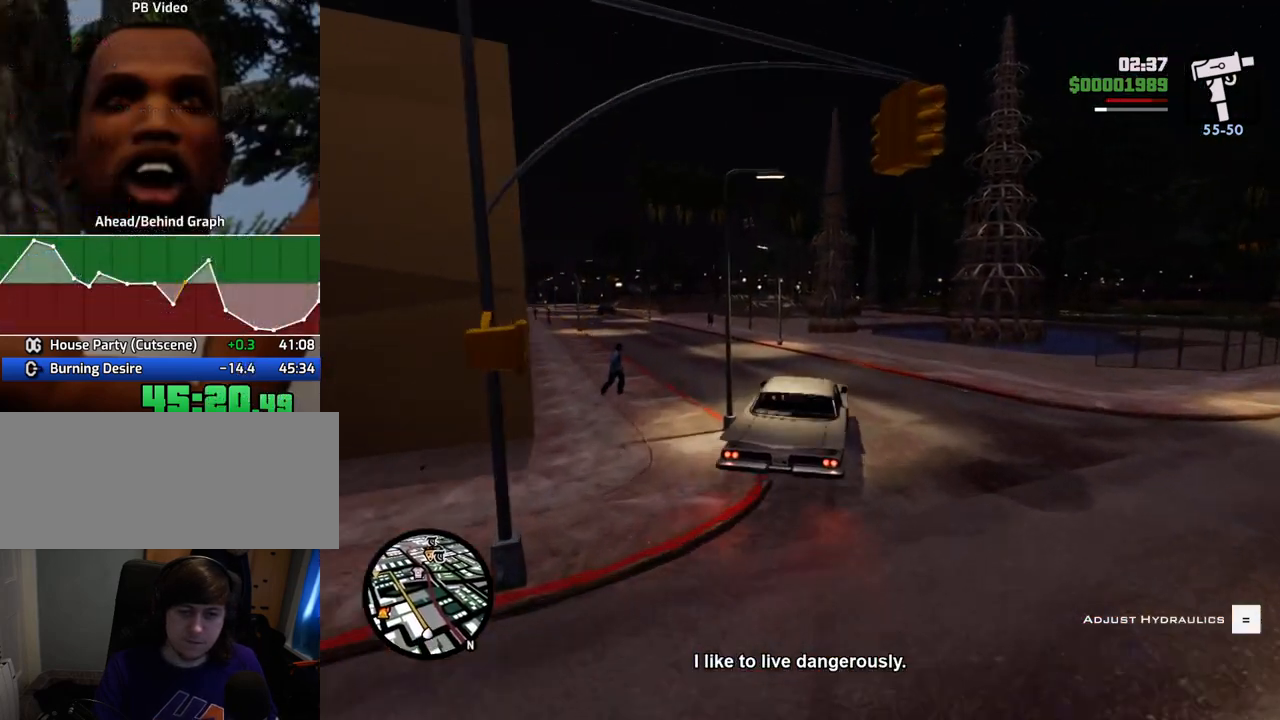
{"keys": ["a"], "mouse": [], "events": [[101, "space", "up"]]}
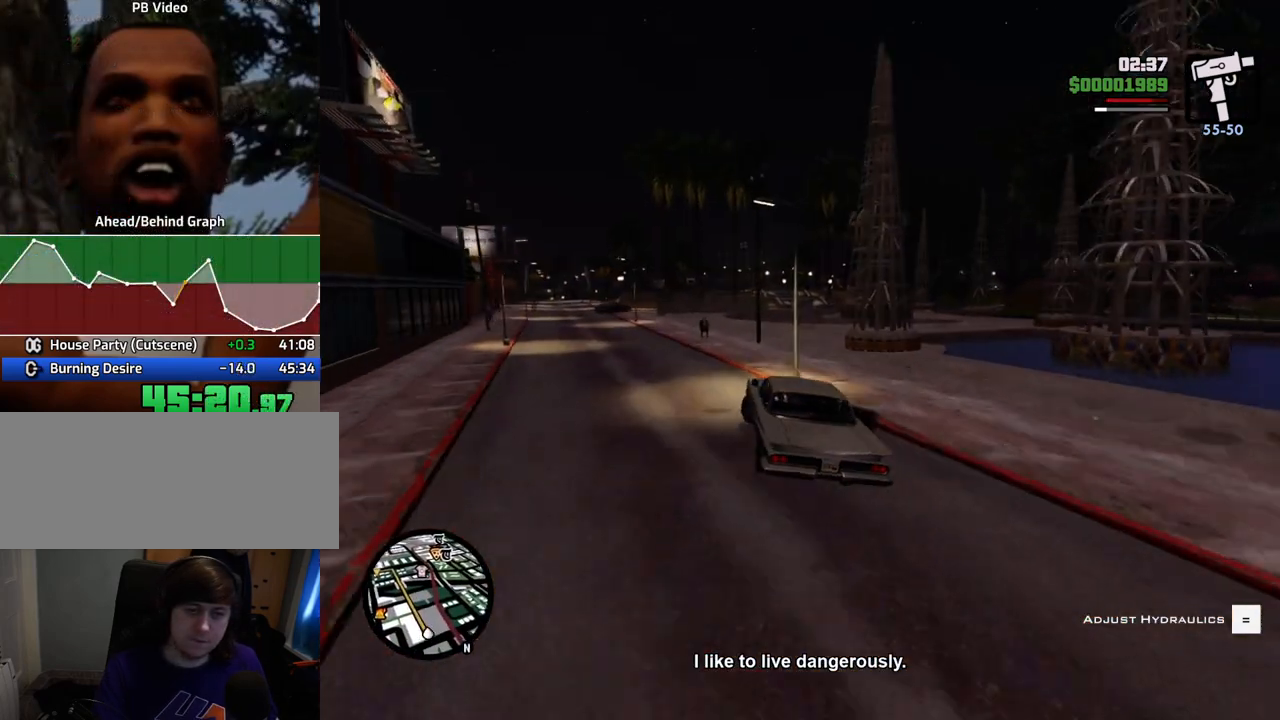
{"keys": ["w"], "mouse": [], "events": [[217, "w", "down"], [300, "a", "up"], [300, "d", "down"], [484, "d", "up"]]}
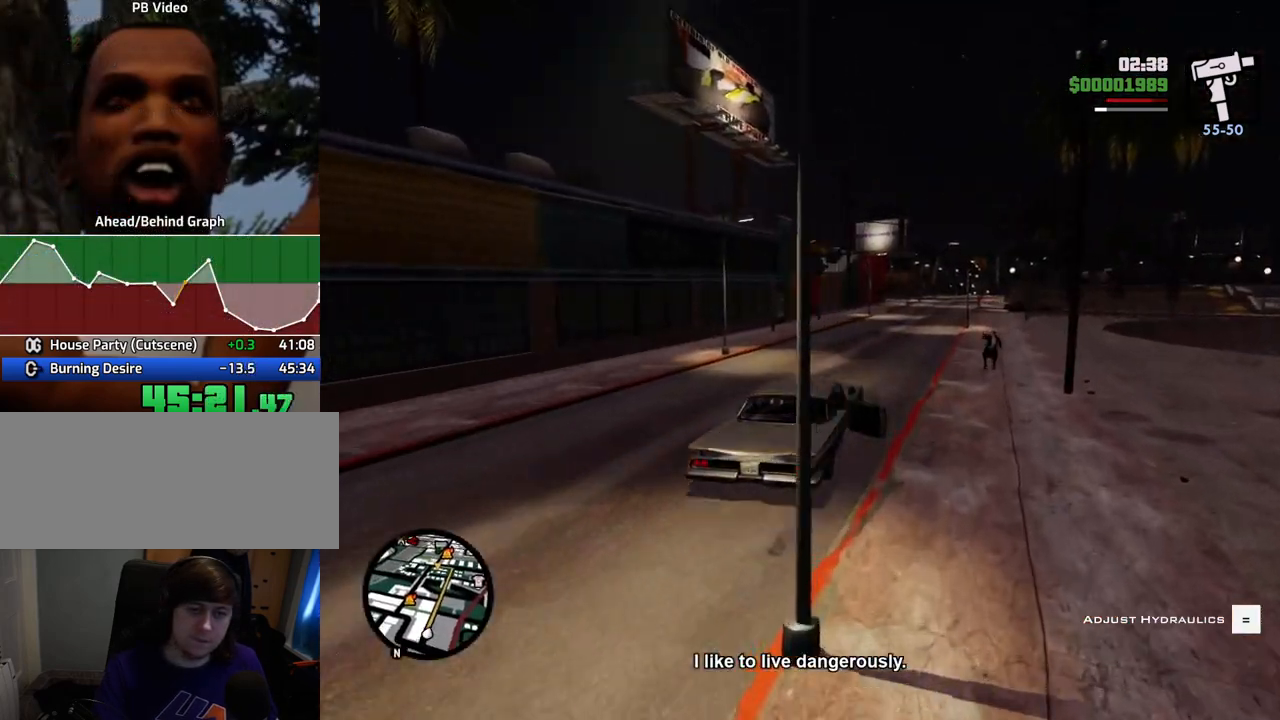
{"keys": ["w"], "mouse": [], "events": []}
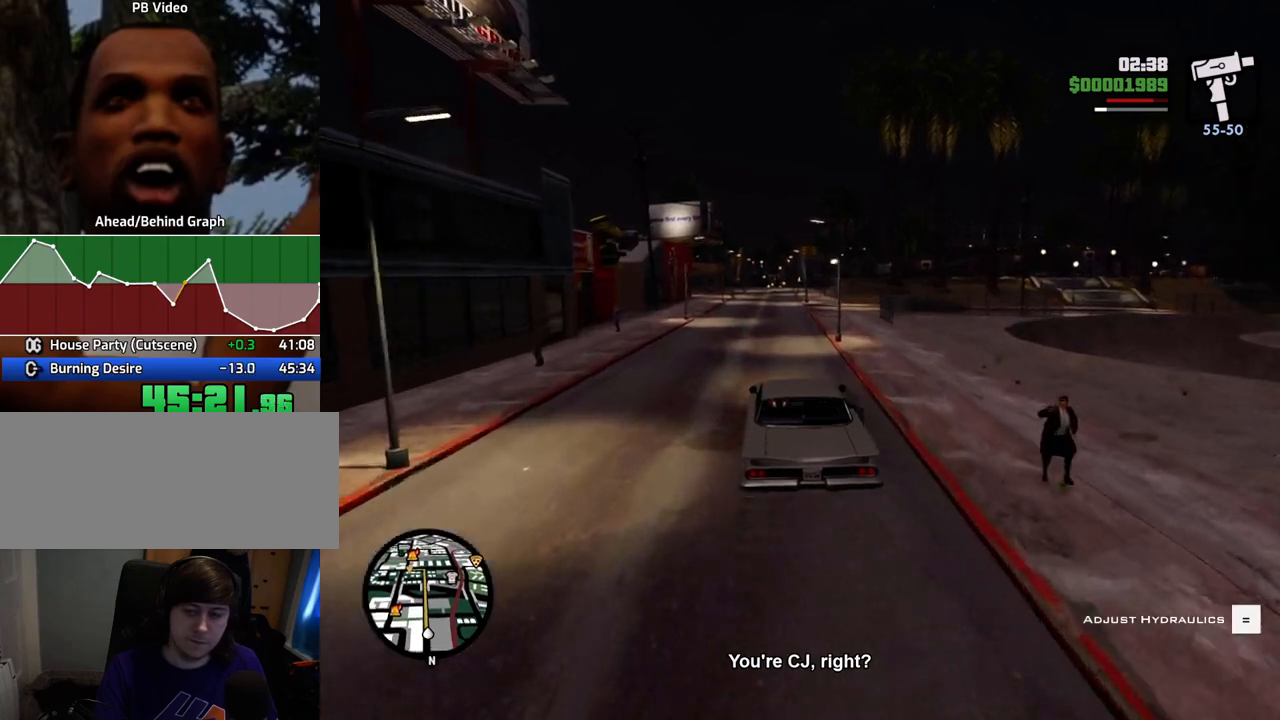
{"keys": ["w"], "mouse": [], "events": []}
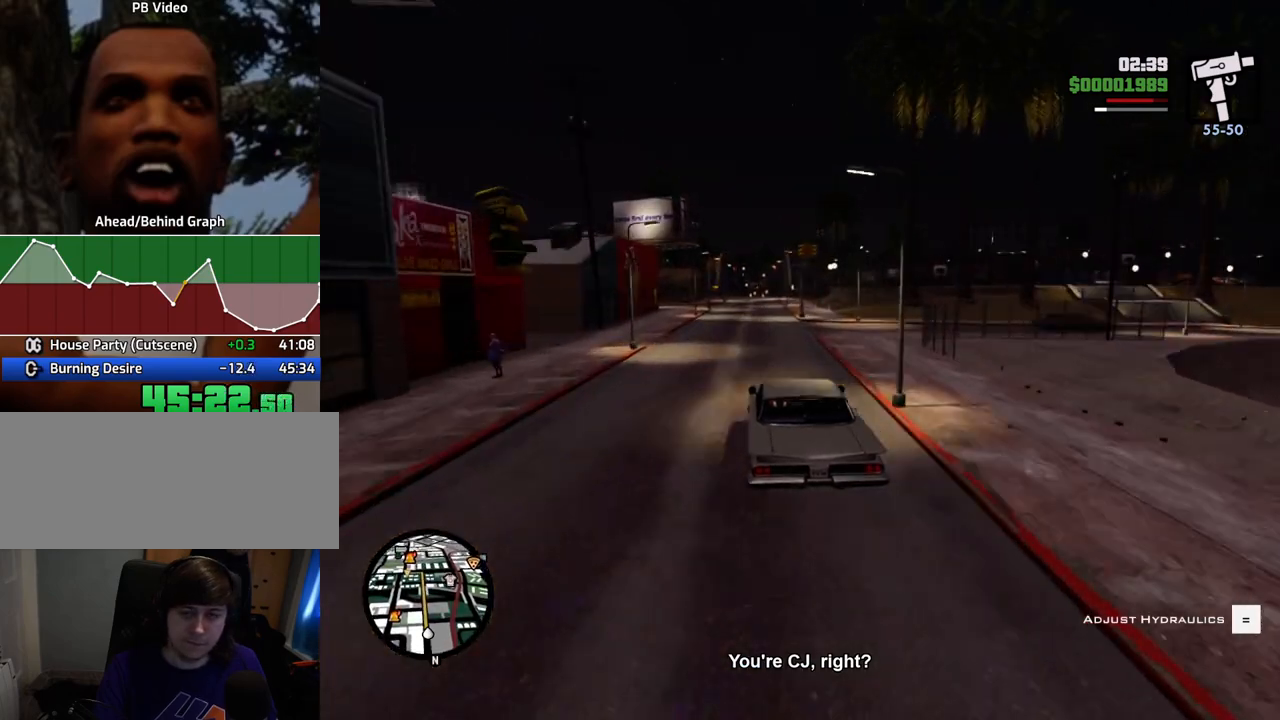
{"keys": ["w"], "mouse": [], "events": []}
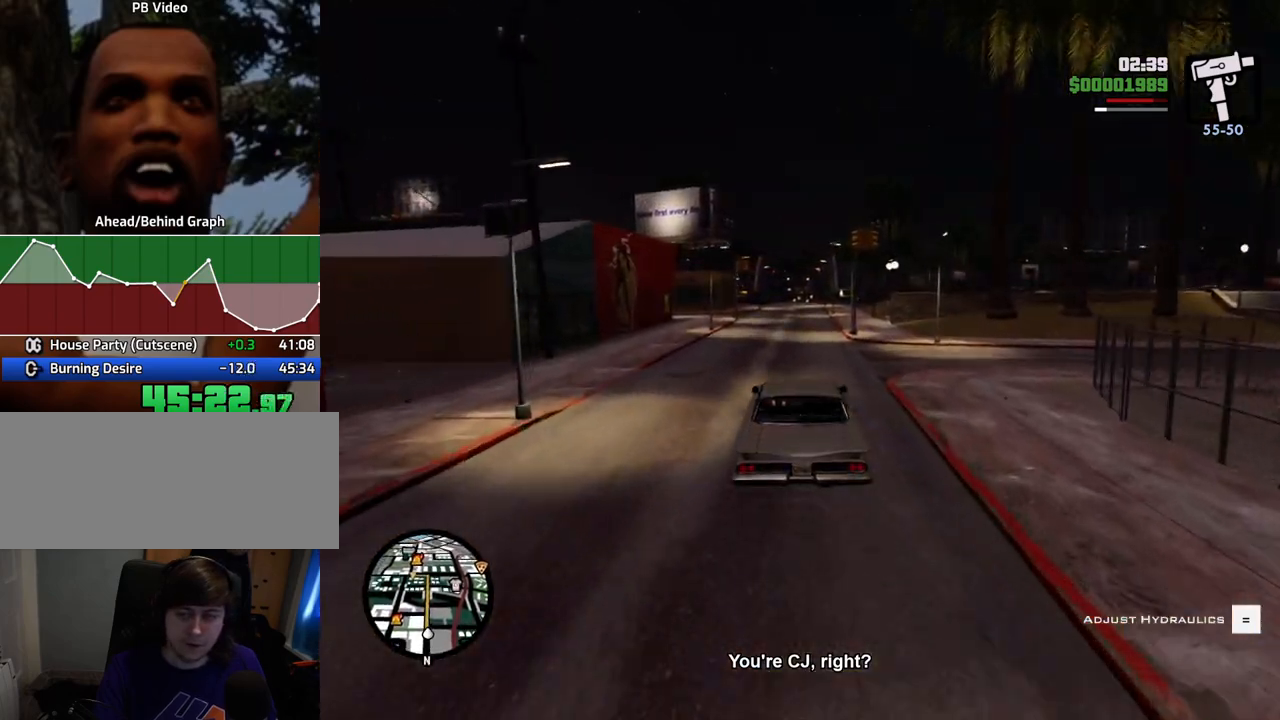
{"keys": ["w"], "mouse": [], "events": []}
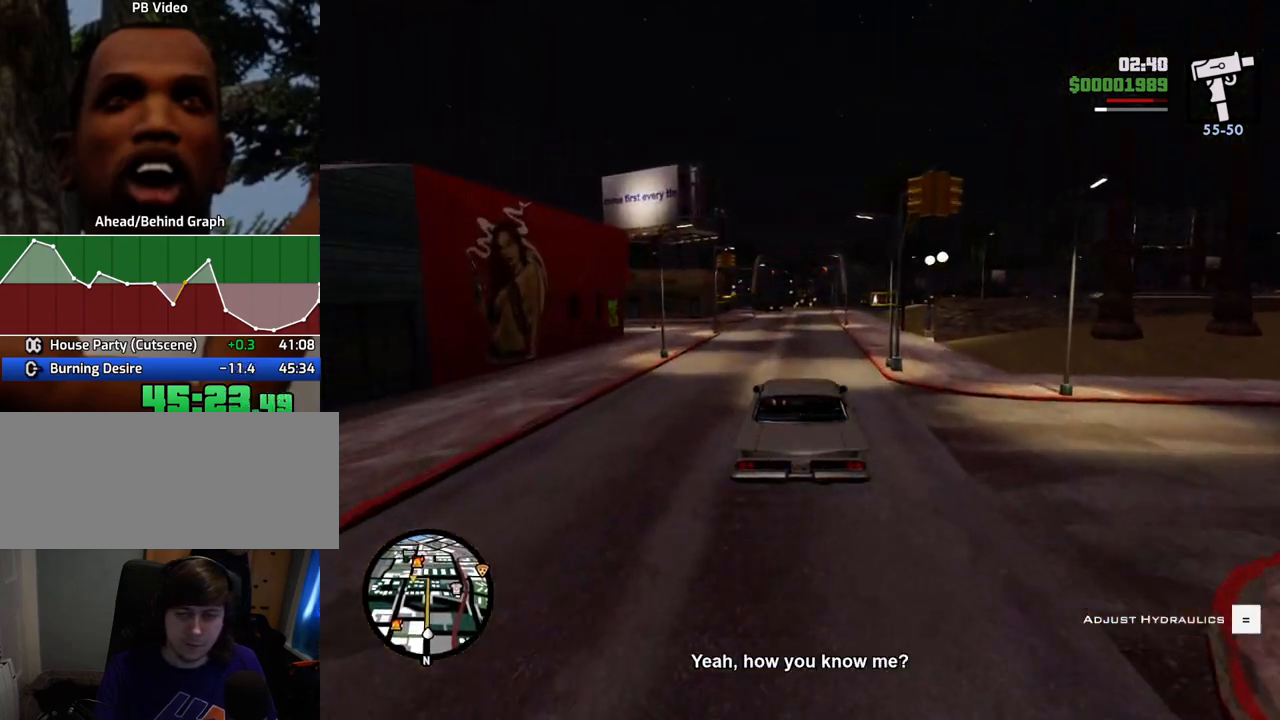
{"keys": ["w"], "mouse": [], "events": []}
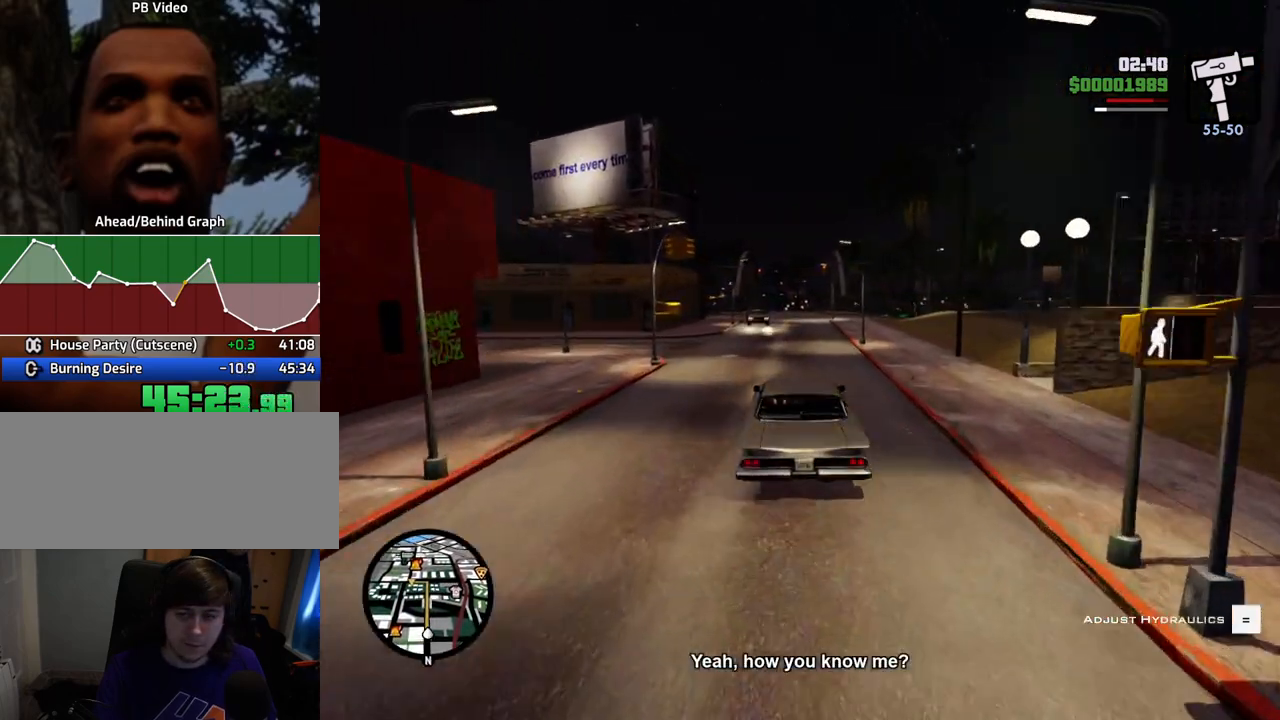
{"keys": ["w"], "mouse": [], "events": []}
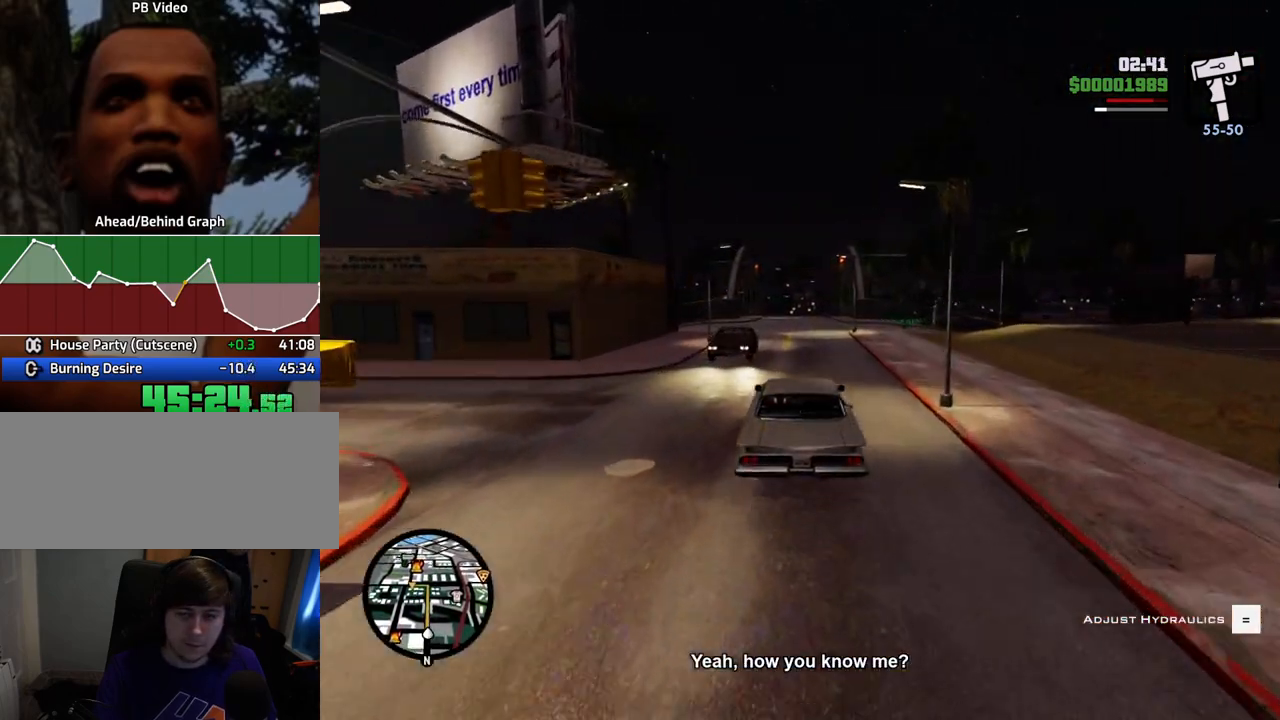
{"keys": ["w"], "mouse": [], "events": []}
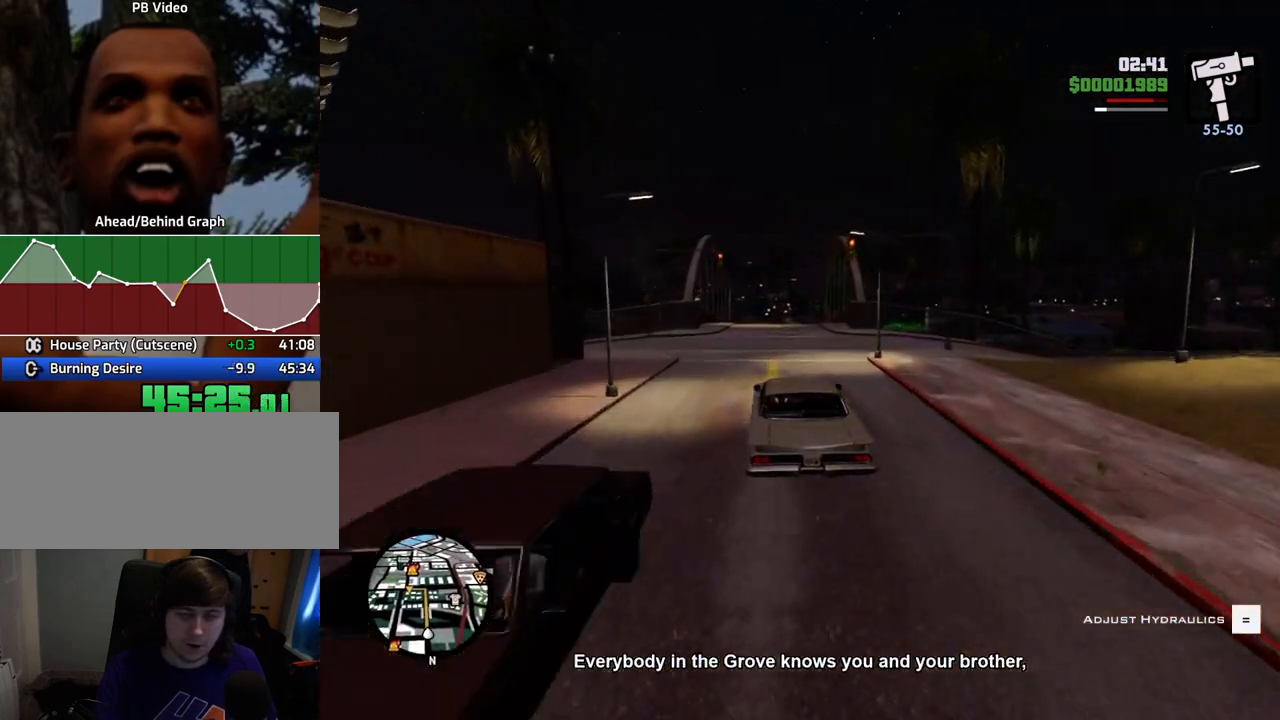
{"keys": ["w"], "mouse": [], "events": []}
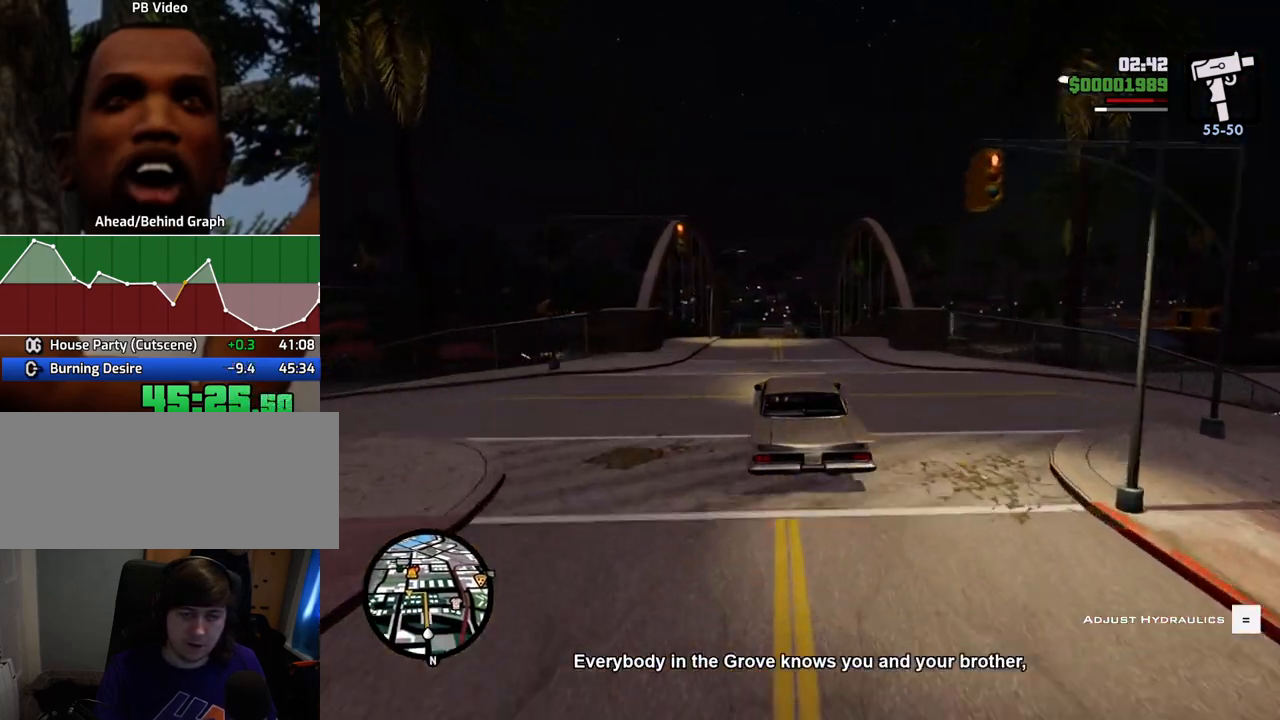
{"keys": ["w"], "mouse": [], "events": [[17, "d", "down"], [67, "d", "up"]]}
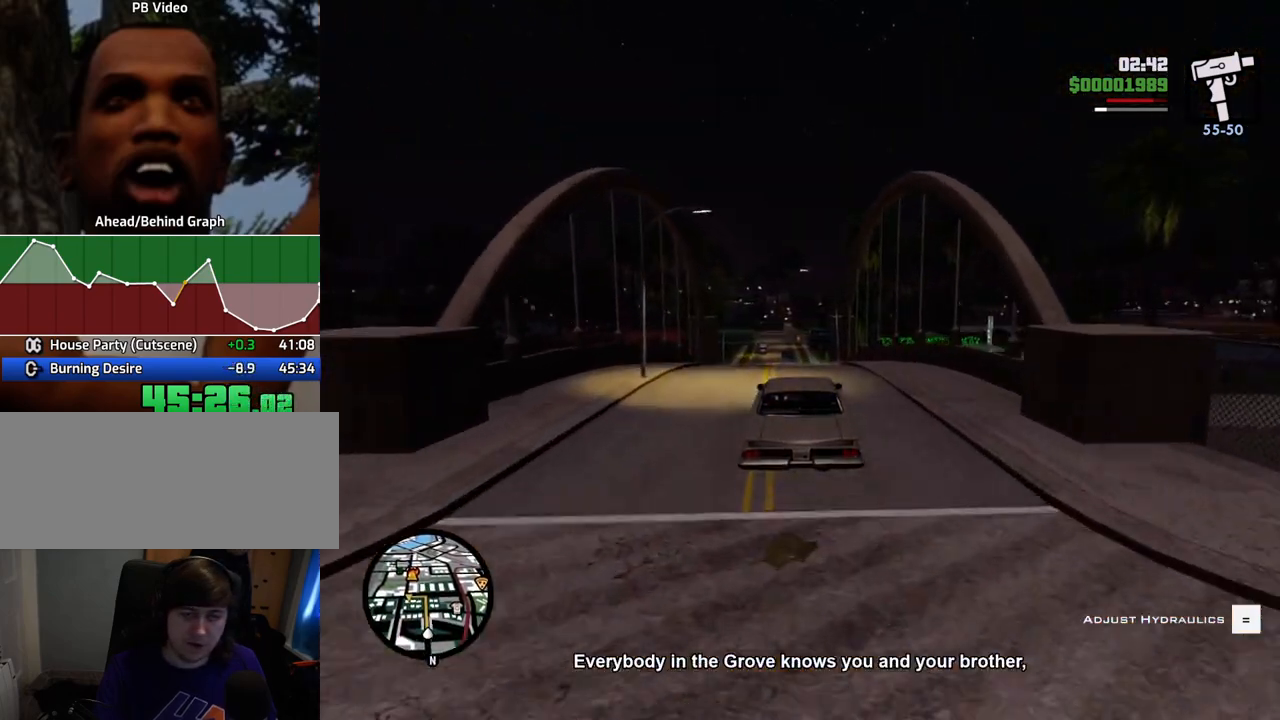
{"keys": ["w"], "mouse": [], "events": [[367, "a", "down"], [417, "a", "up"]]}
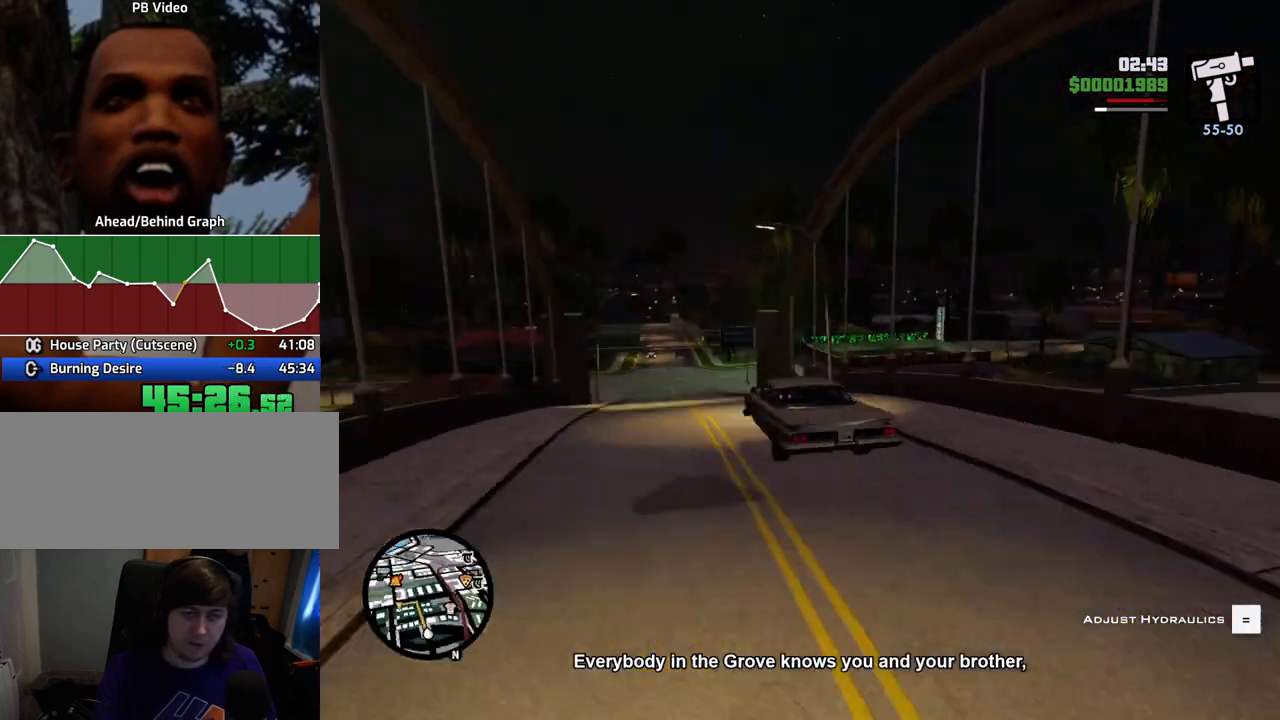
{"keys": ["w"], "mouse": [], "events": []}
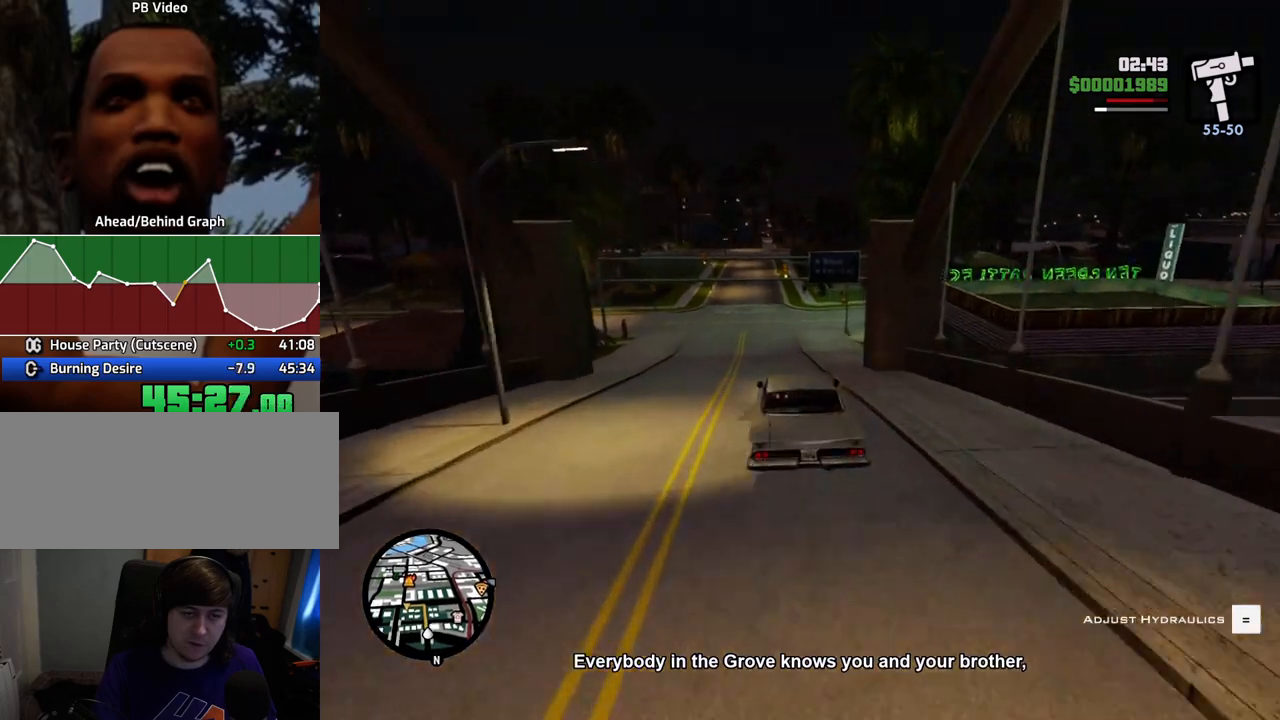
{"keys": ["w"], "mouse": [], "events": [[117, "a", "down"], [167, "a", "up"]]}
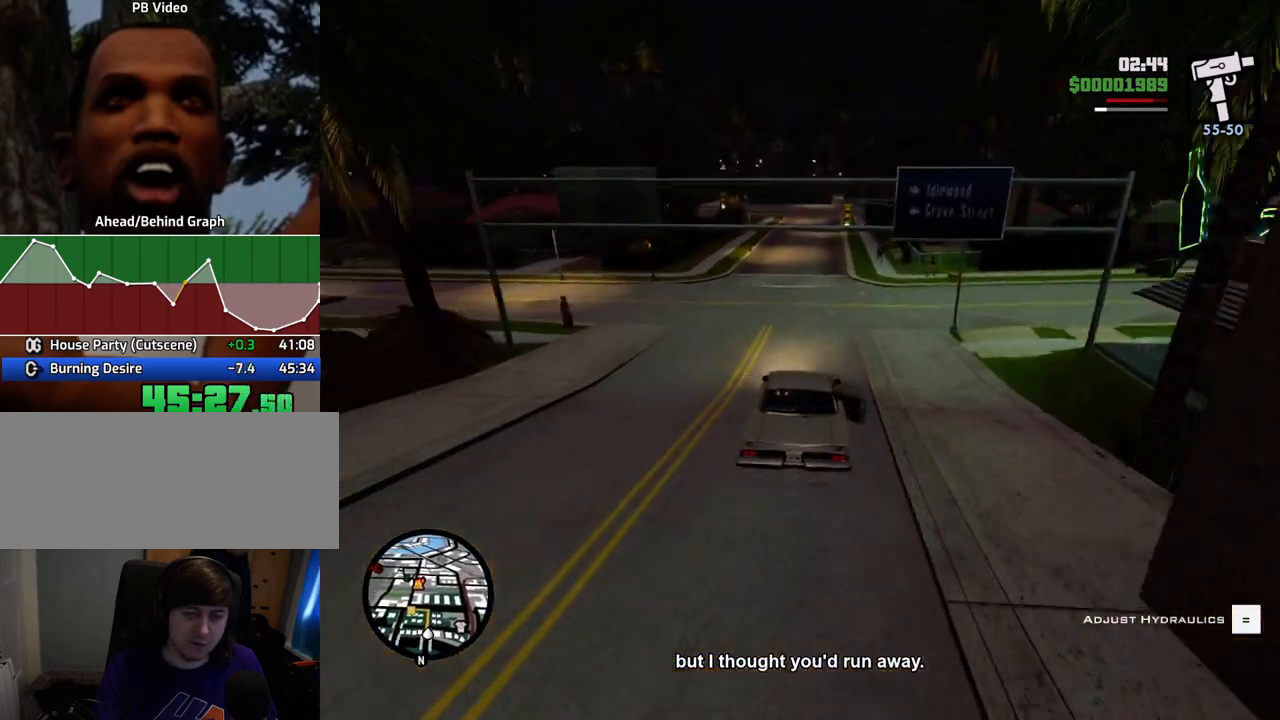
{"keys": ["w"], "mouse": [], "events": []}
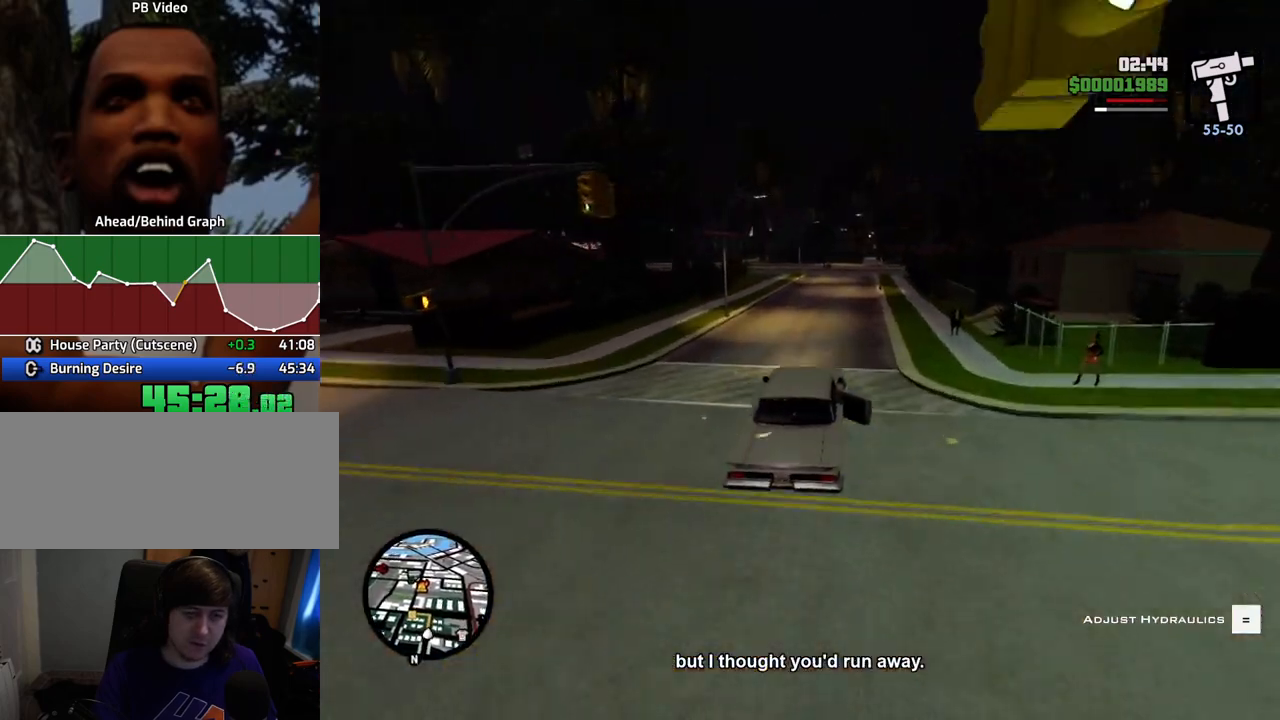
{"keys": ["a"], "mouse": [], "events": [[100, "w", "up"], [234, "s", "down"], [334, "a", "down"], [384, "s", "up"]]}
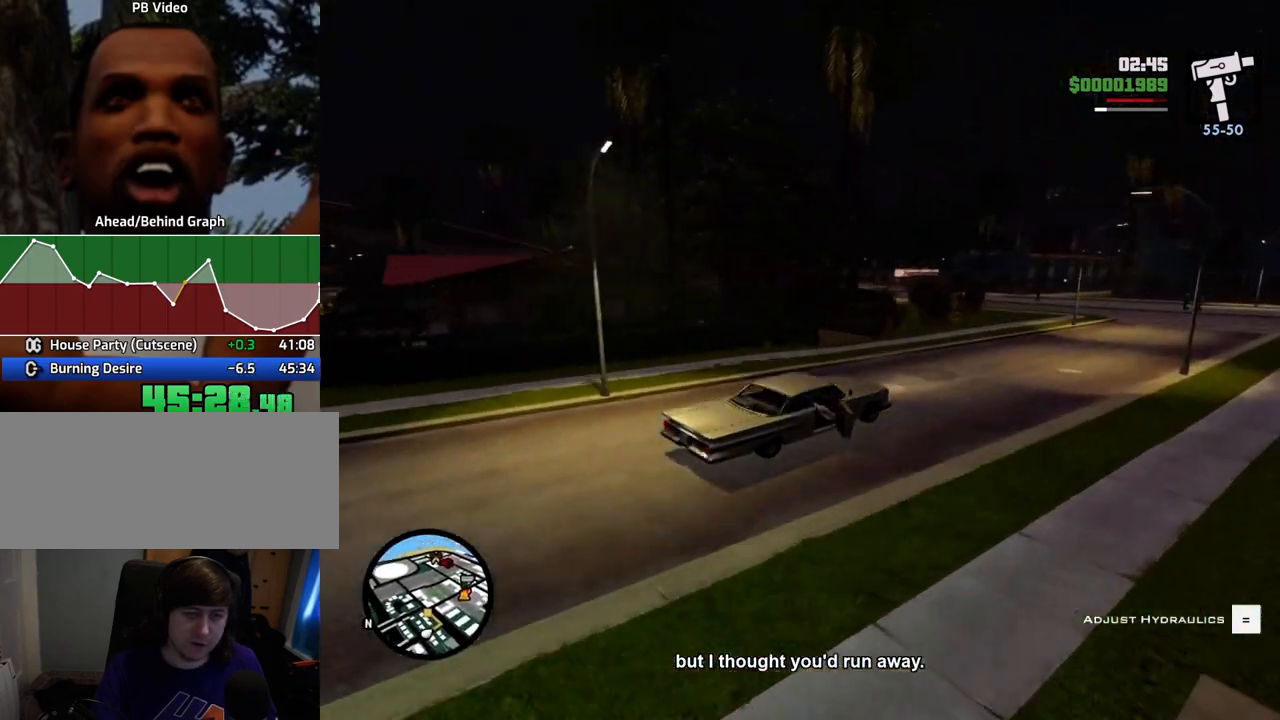
{"keys": ["a"], "mouse": [], "events": []}
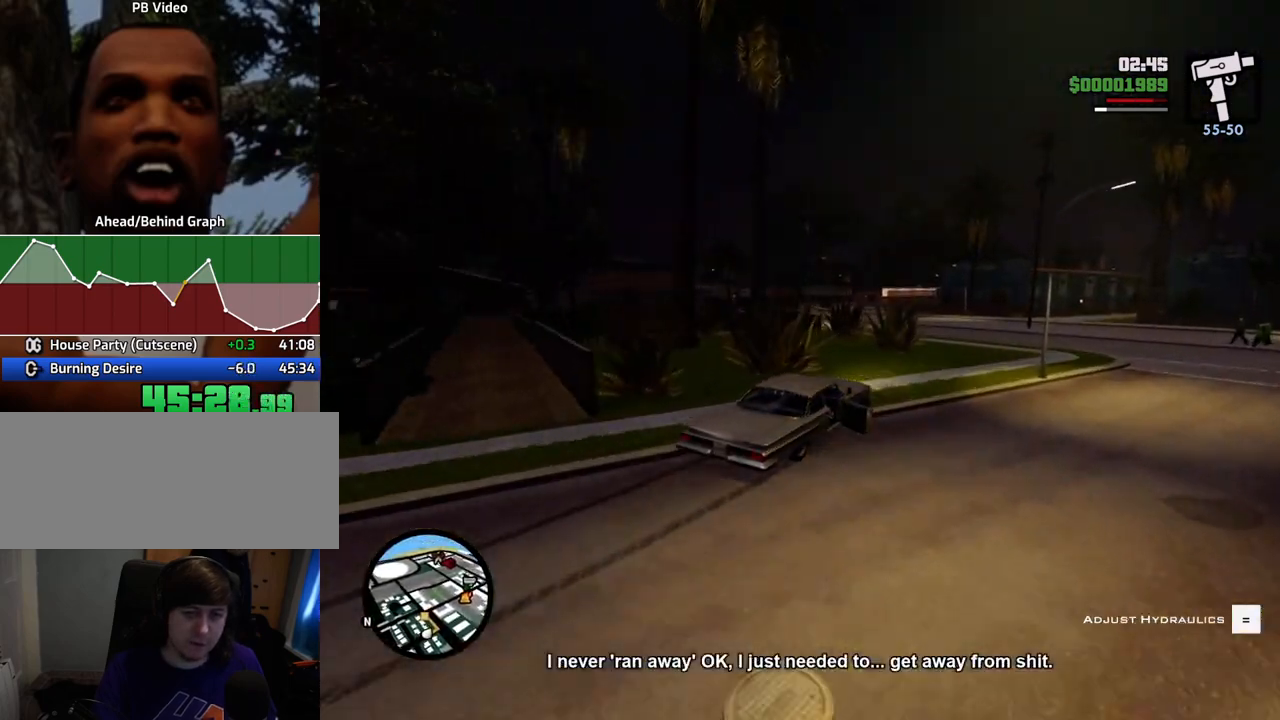
{"keys": ["a"], "mouse": [], "events": [[284, "a", "up"], [484, "a", "down"]]}
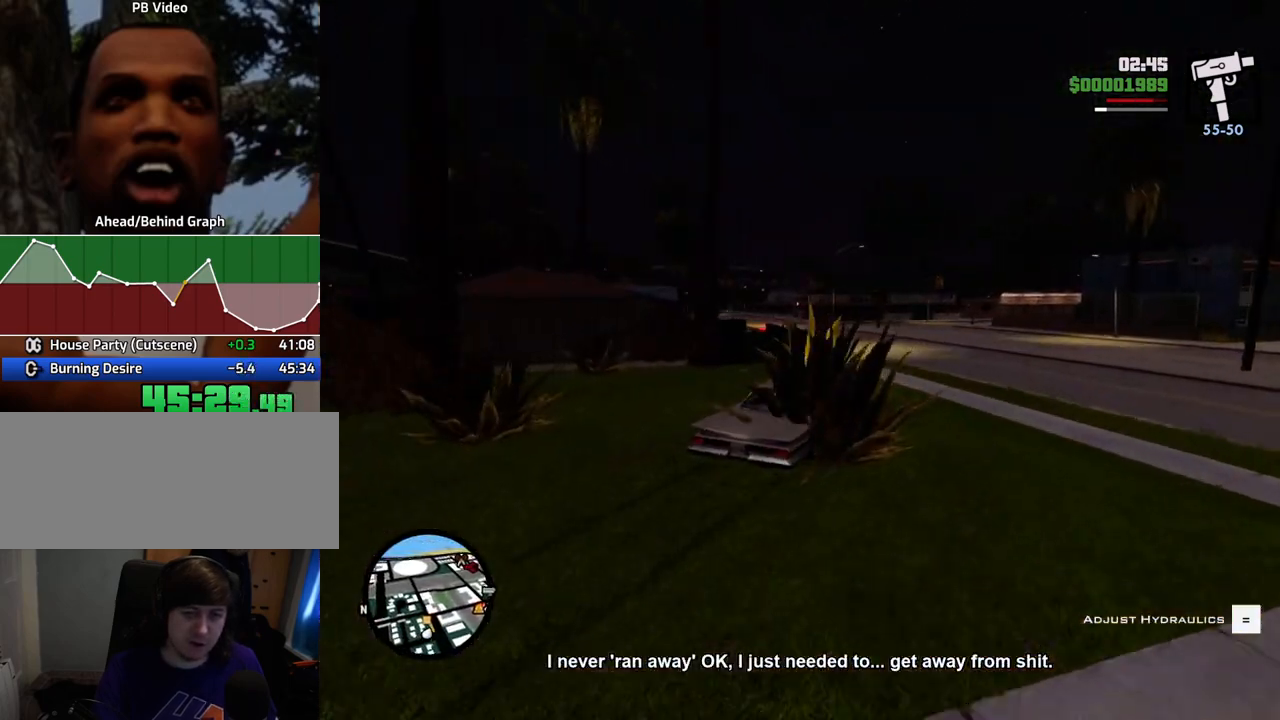
{"keys": ["a", "space"], "mouse": [], "events": [[67, "a", "up"], [167, "d", "down"], [167, "s", "down"], [217, "d", "up"], [251, "a", "down"], [301, "a", "up"], [301, "s", "up"], [401, "a", "down"], [401, "space", "down"]]}
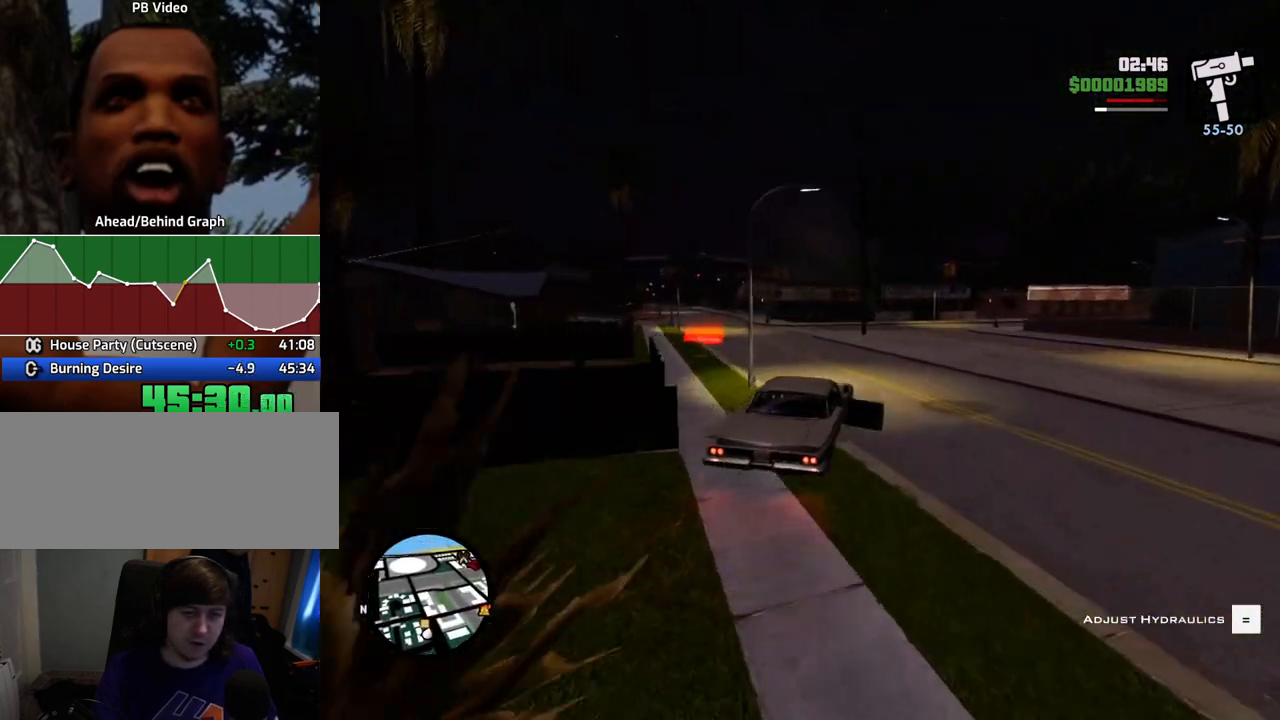
{"keys": ["a", "space"], "mouse": [], "events": [[34, "space", "up"], [267, "space", "down"]]}
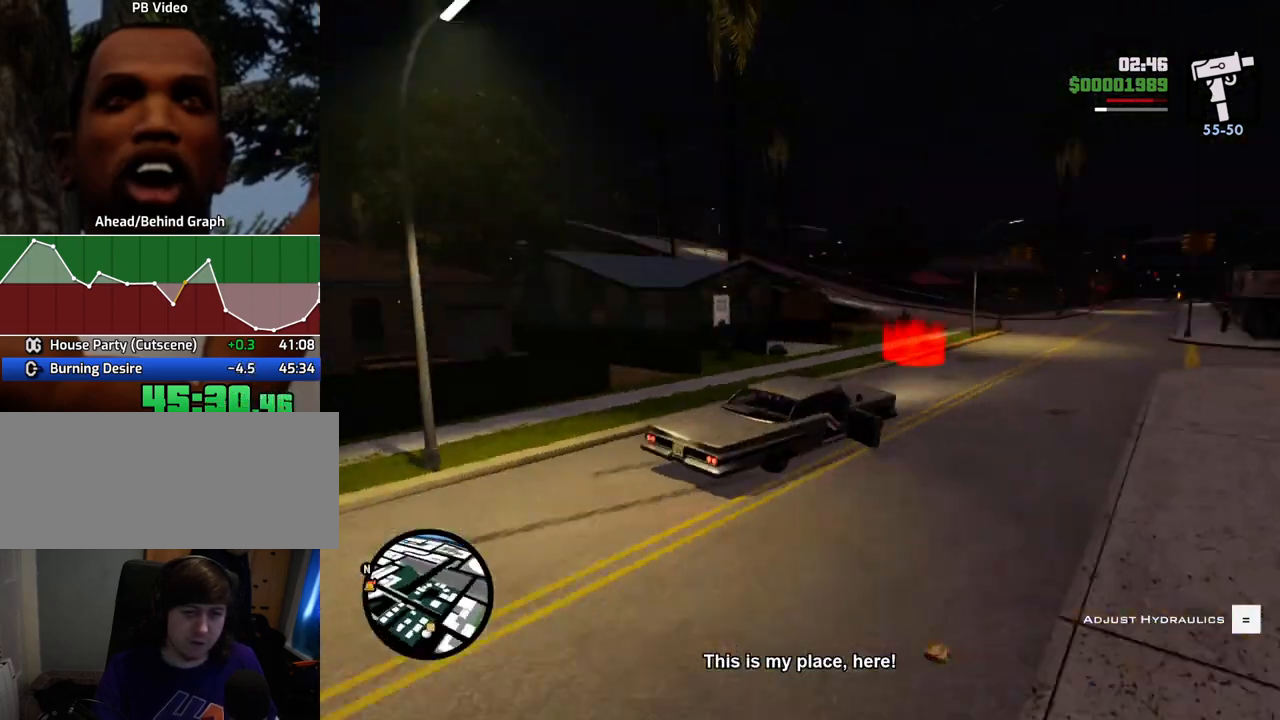
{"keys": ["w"], "mouse": [], "events": [[385, "space", "up"], [385, "w", "down"], [485, "a", "up"]]}
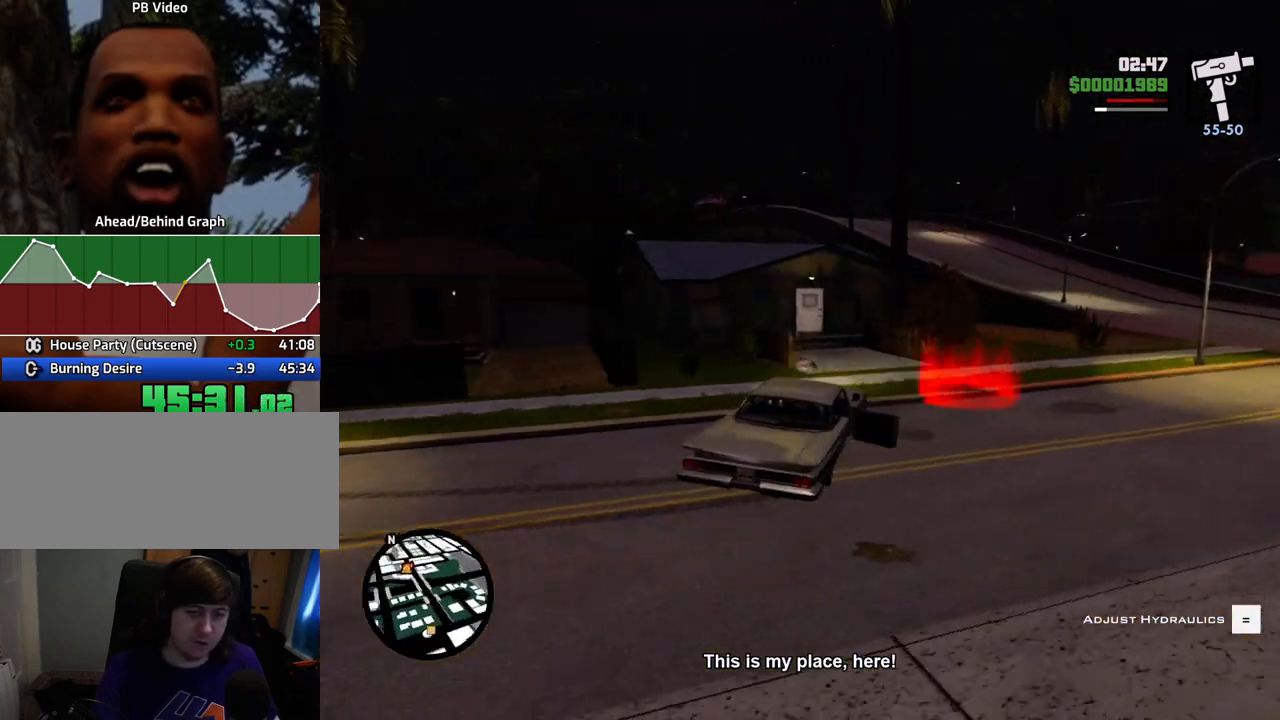
{"keys": ["a"], "mouse": [], "events": [[66, "d", "down"], [384, "a", "down"], [434, "d", "up"], [434, "w", "up"]]}
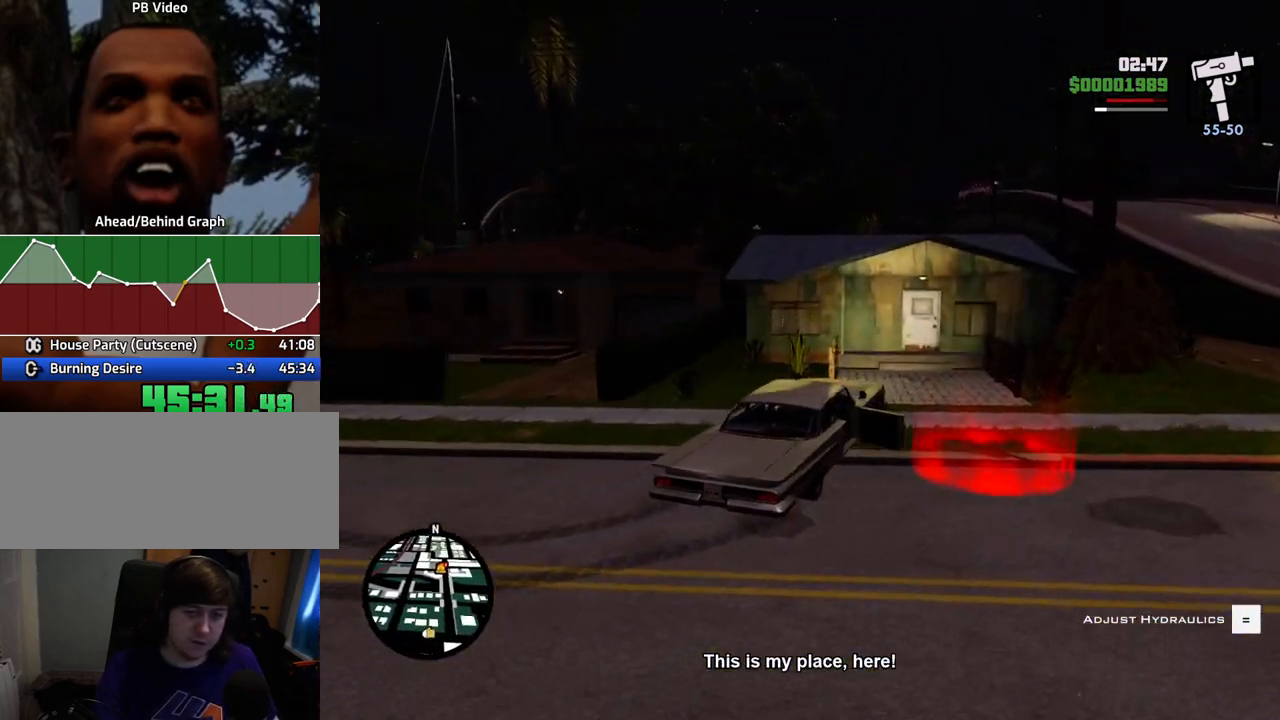
{"keys": ["s"], "mouse": [], "events": [[67, "a", "up"], [117, "d", "down"], [167, "d", "up"], [217, "a", "down"], [250, "s", "down"], [484, "a", "up"]]}
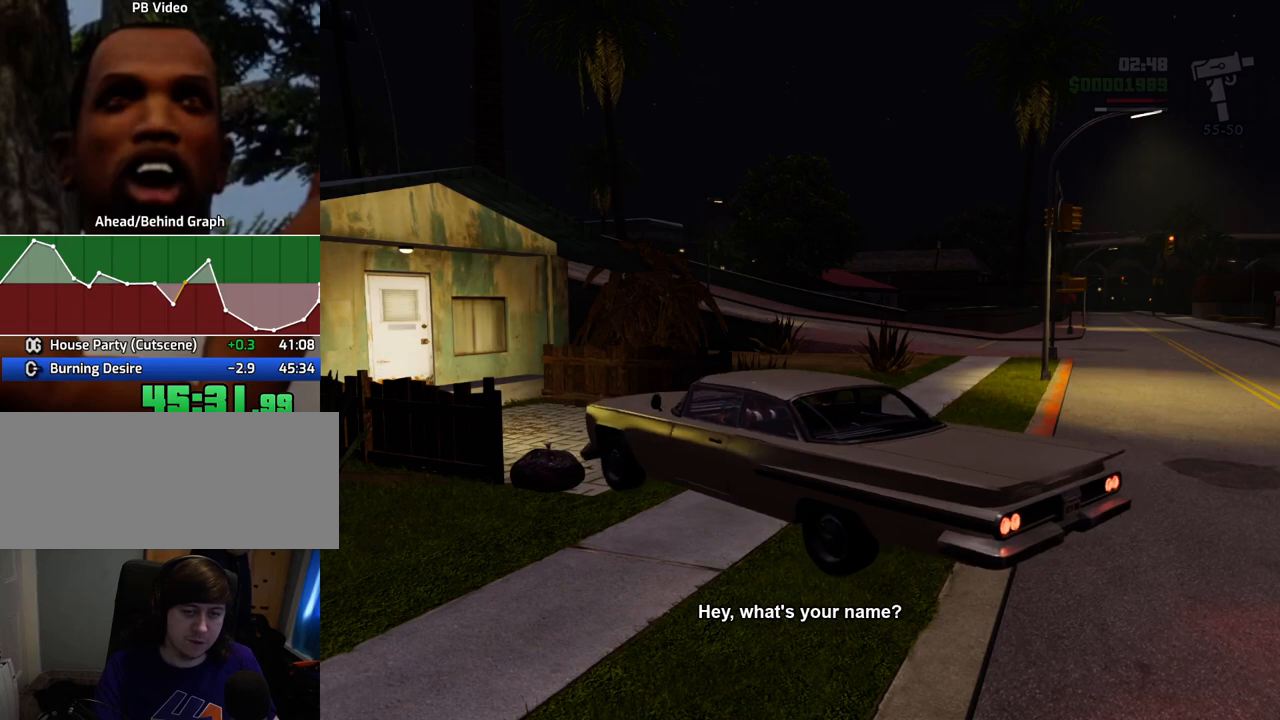
{"keys": [], "mouse": [], "events": [[33, "s", "up"]]}